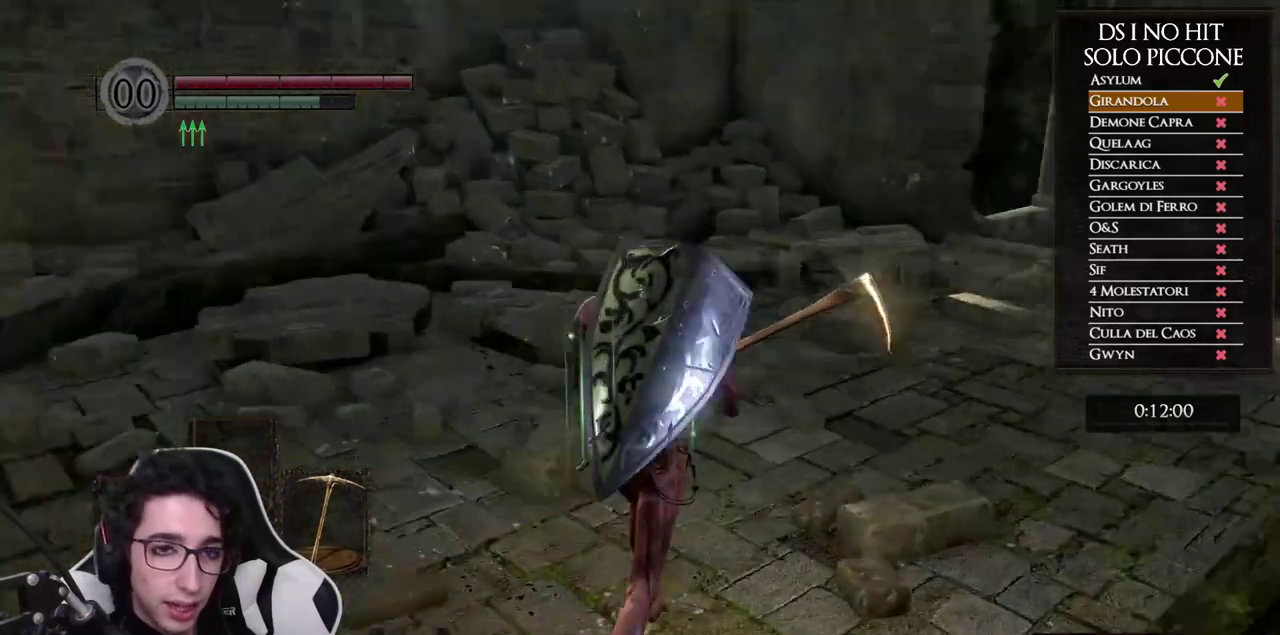
Gameplay with a controller (Xbox layout); each line is a JSON object with the inputs held at the frame after it. "events" lists button and stick changes between this image and that frame as [ms after this image, input, new state], when the widget could be followed in between. Not read: L2 R2 left_stick.
{"buttons": ["B"], "right_stick": "center", "events": [[133, "right_stick", "right"], [267, "right_stick", "center"], [350, "B", "down"]]}
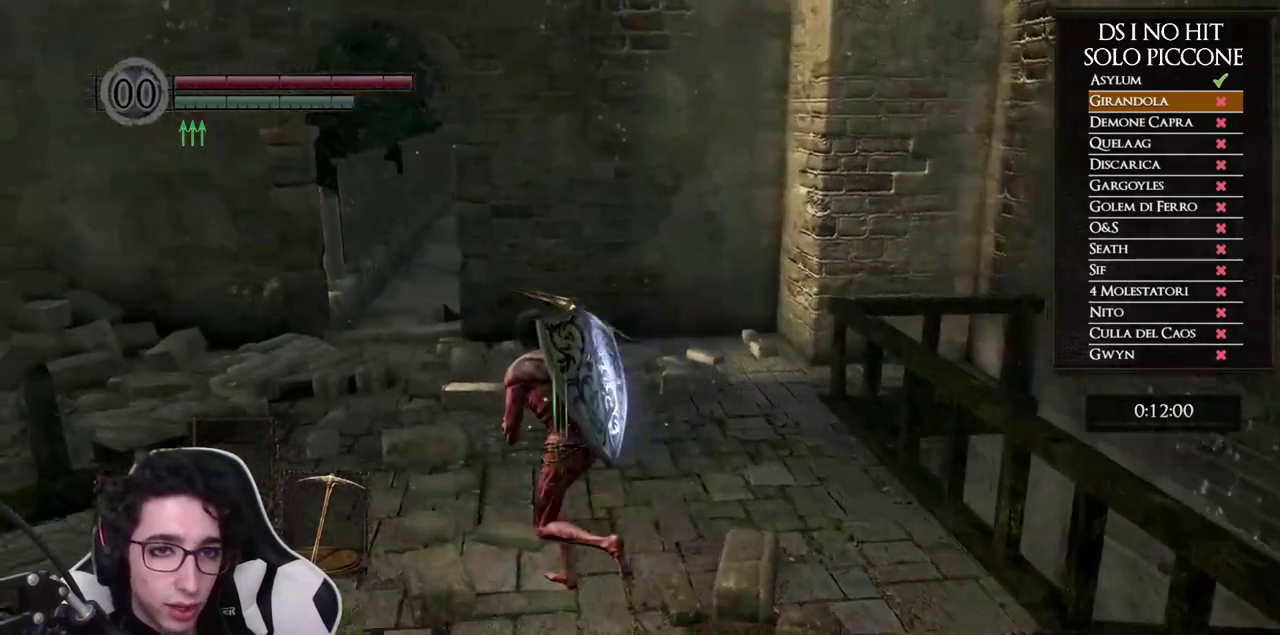
{"buttons": ["B"], "right_stick": "center", "events": []}
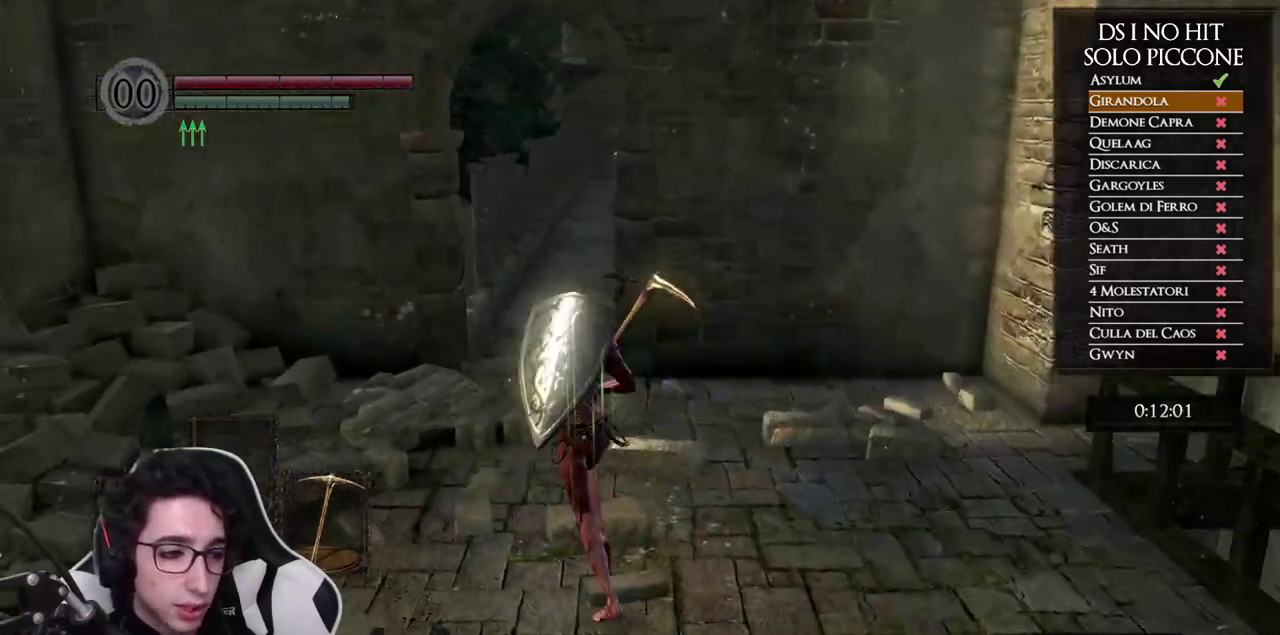
{"buttons": ["B"], "right_stick": "center", "events": []}
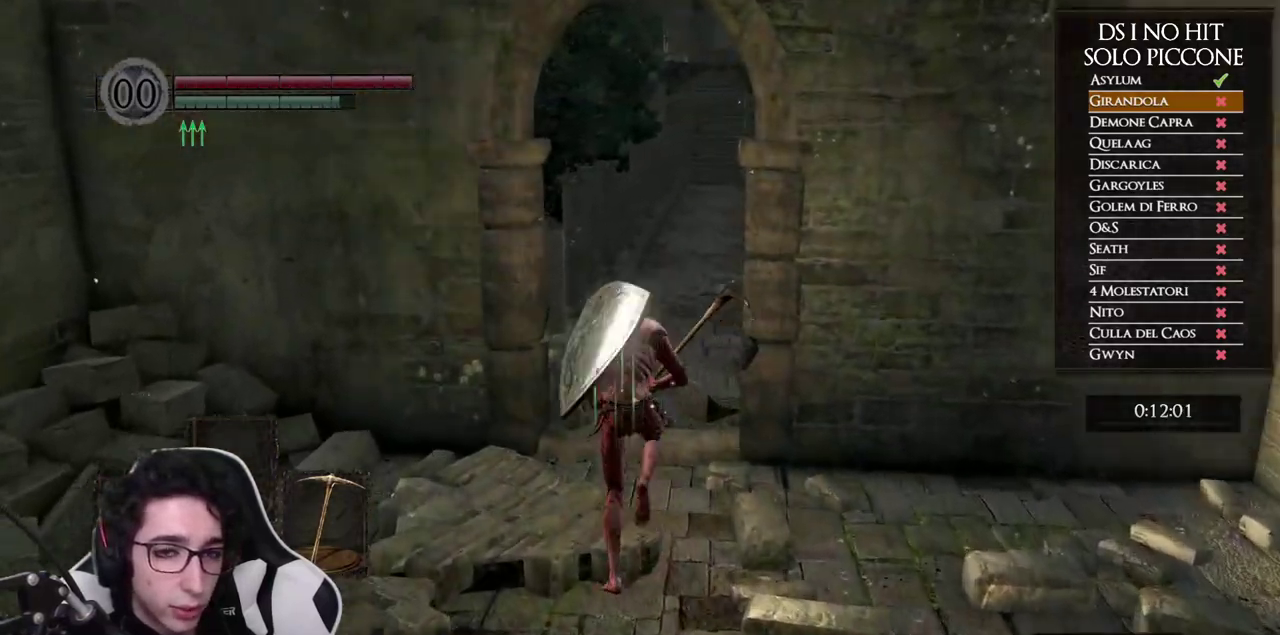
{"buttons": ["B"], "right_stick": "center", "events": []}
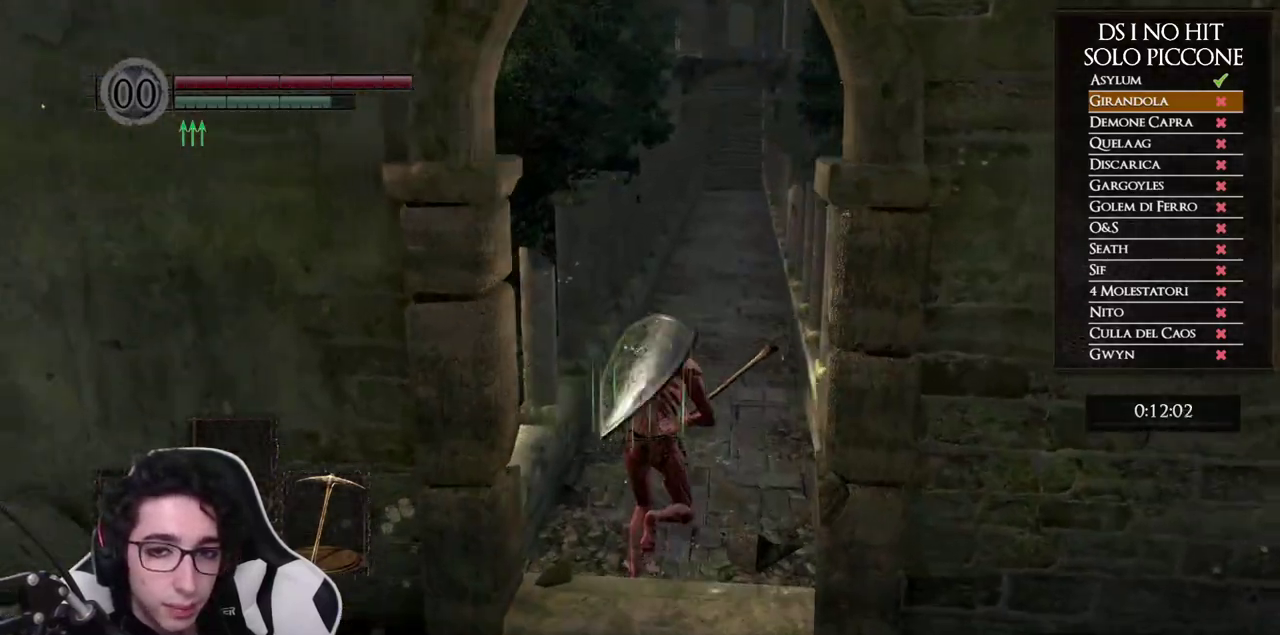
{"buttons": [], "right_stick": "center", "events": [[233, "B", "up"], [383, "right_stick", "up"], [467, "right_stick", "center"]]}
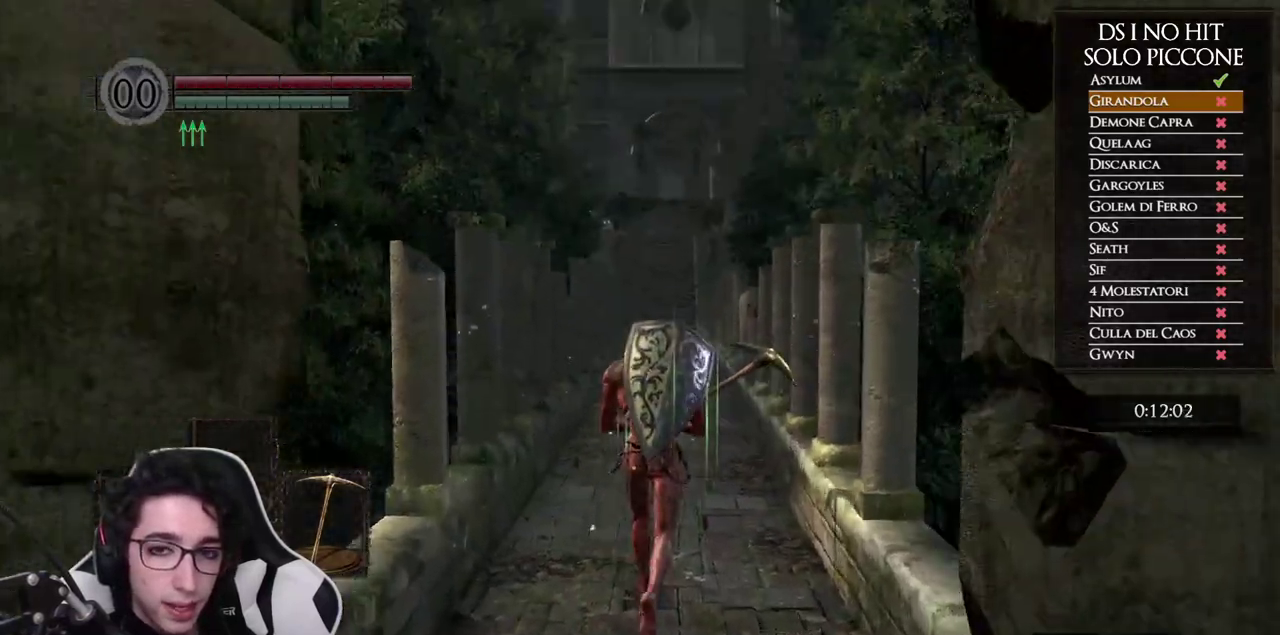
{"buttons": ["B"], "right_stick": "center", "events": [[50, "B", "down"]]}
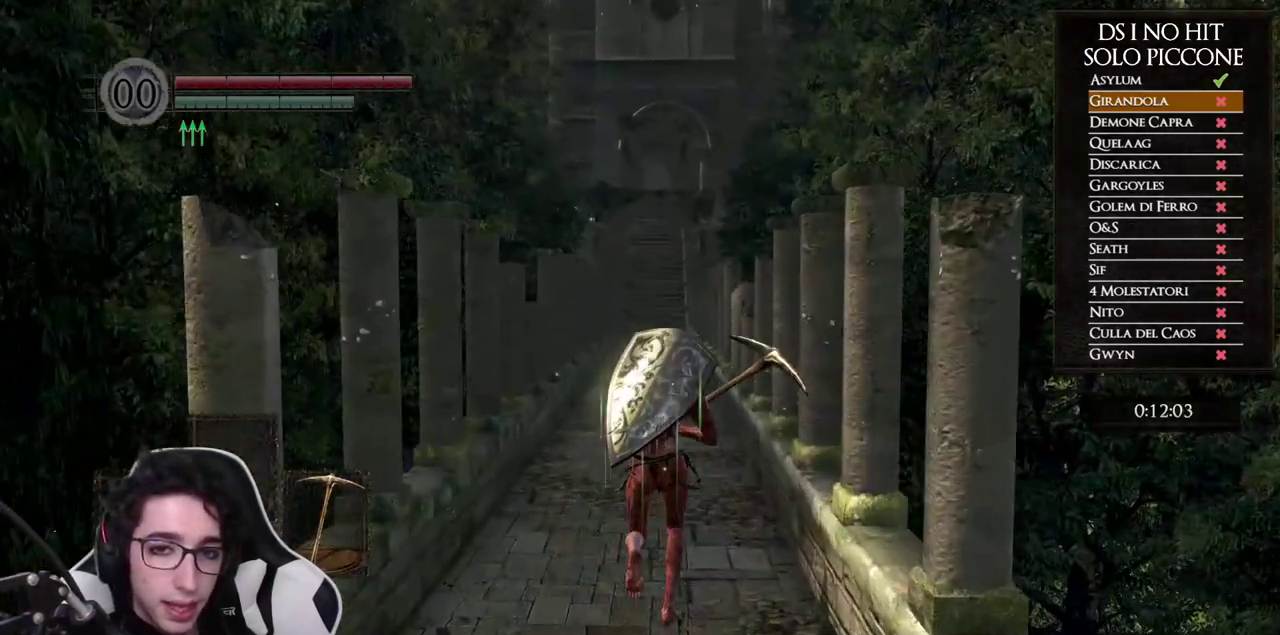
{"buttons": ["B"], "right_stick": "center", "events": []}
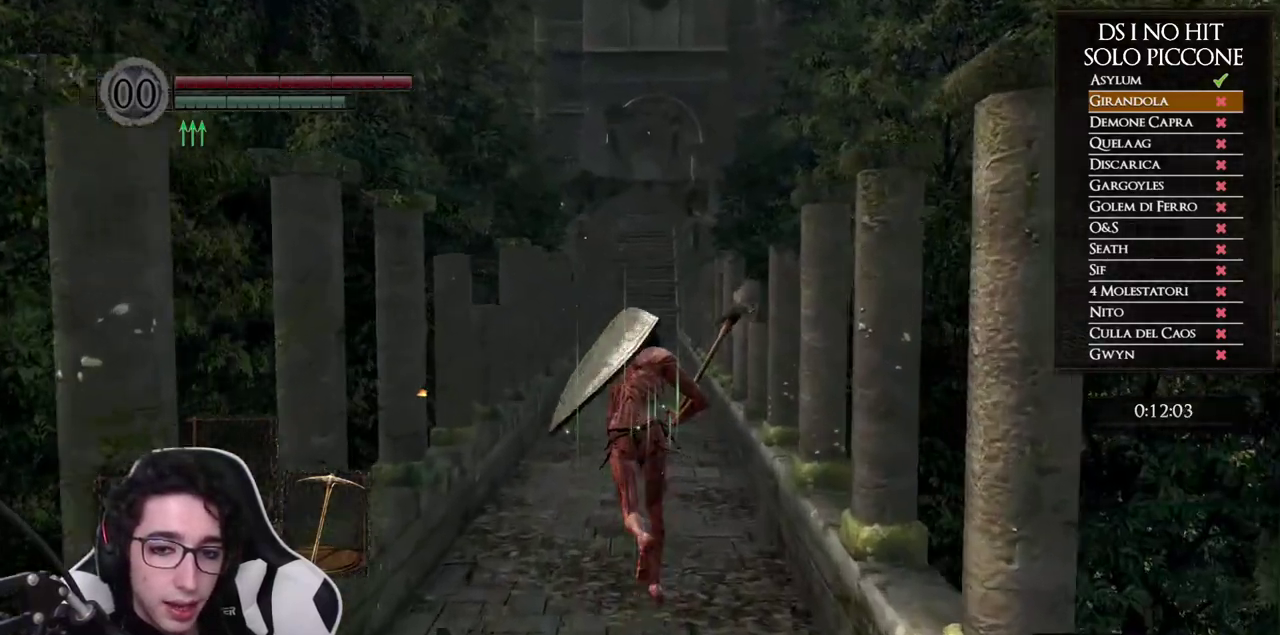
{"buttons": ["B"], "right_stick": "center", "events": []}
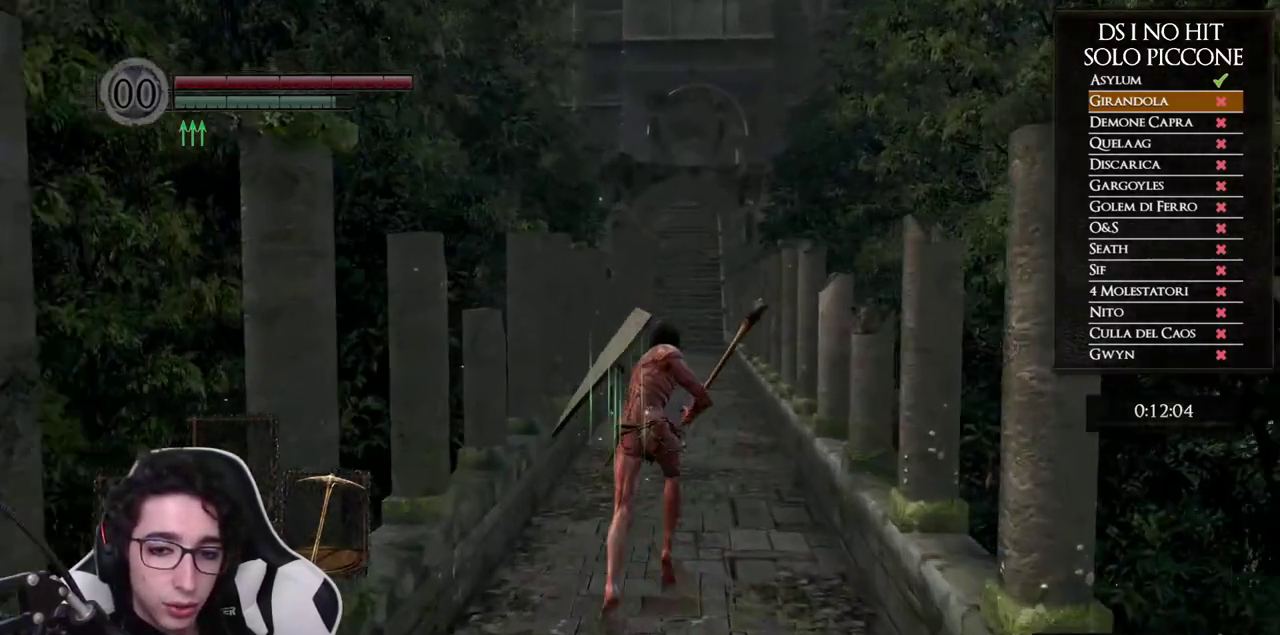
{"buttons": ["B"], "right_stick": "center", "events": []}
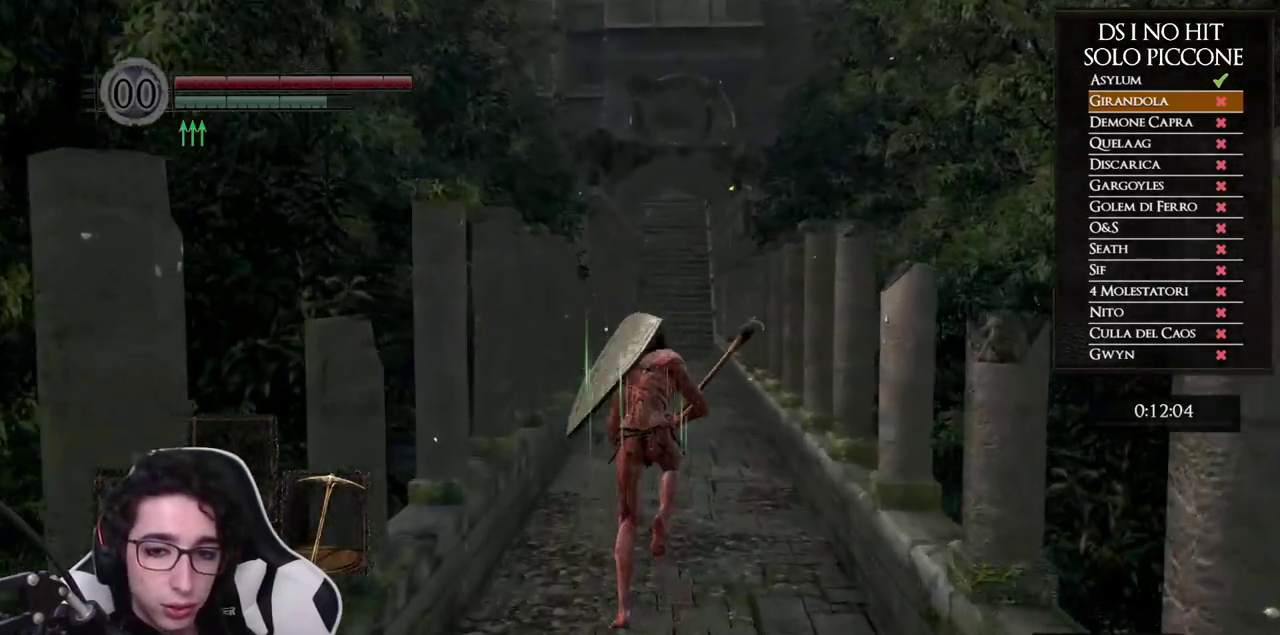
{"buttons": ["B"], "right_stick": "center", "events": []}
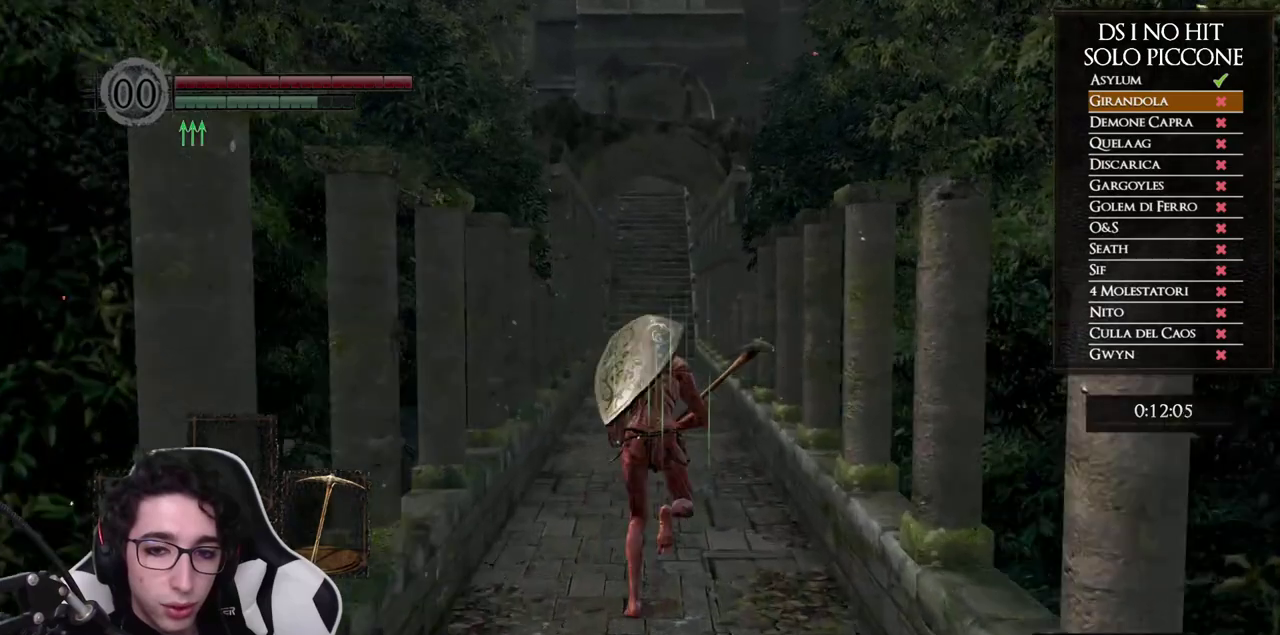
{"buttons": ["B"], "right_stick": "center", "events": []}
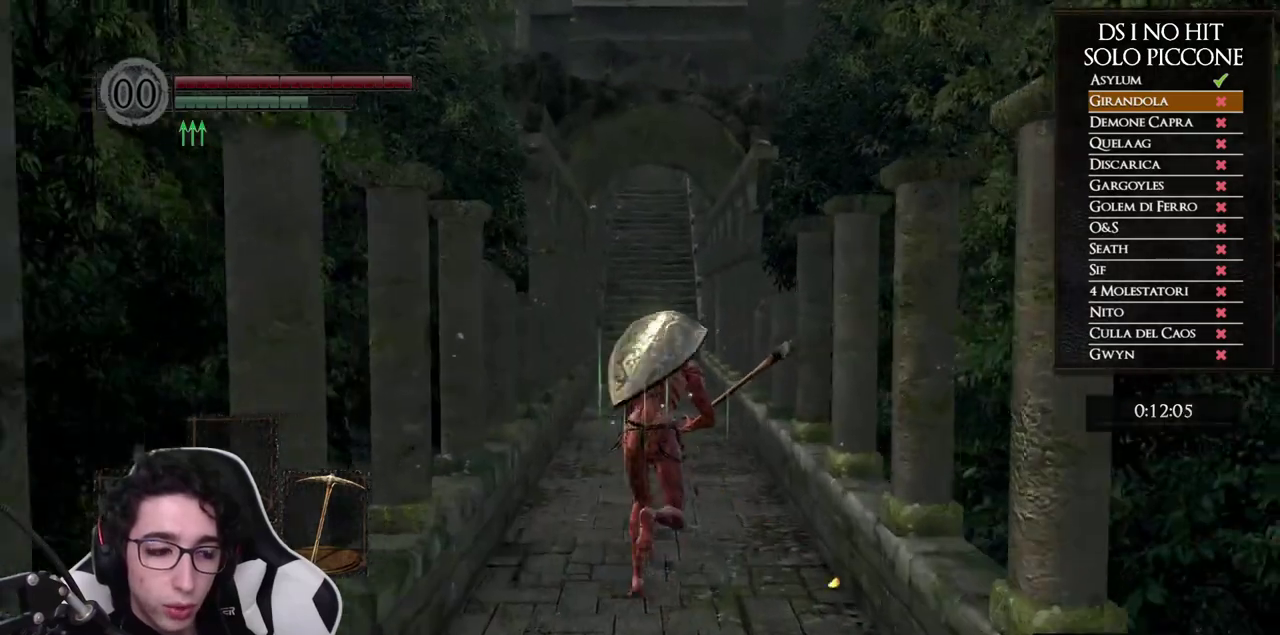
{"buttons": ["B"], "right_stick": "center", "events": []}
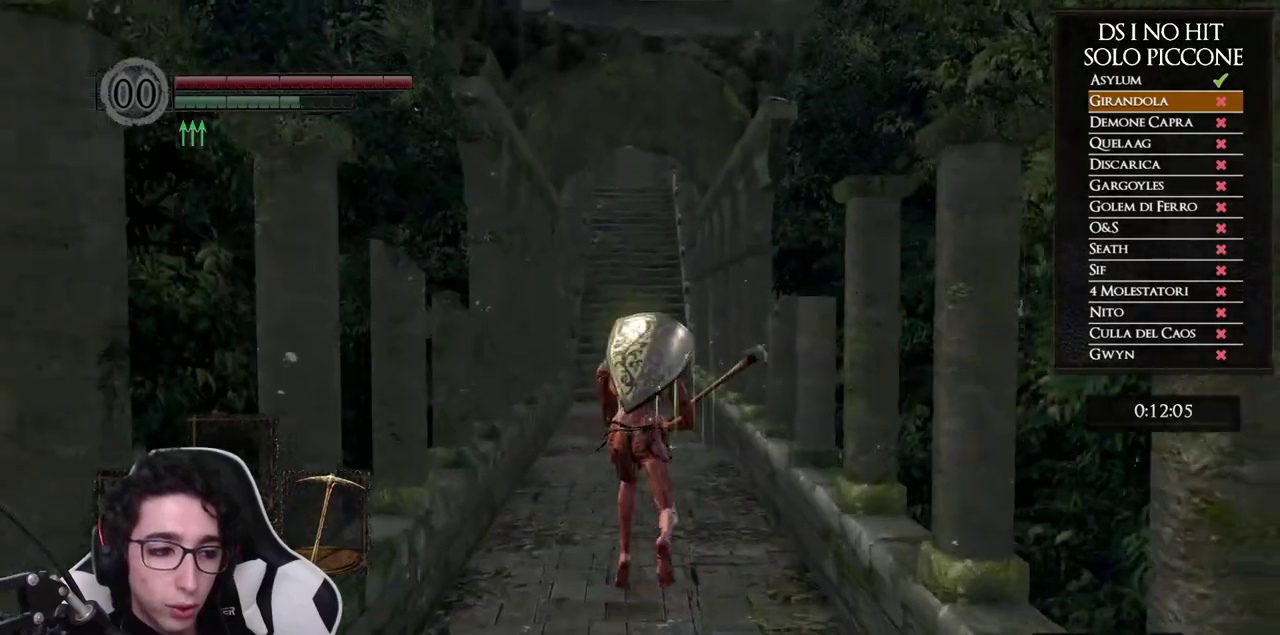
{"buttons": ["B"], "right_stick": "center", "events": []}
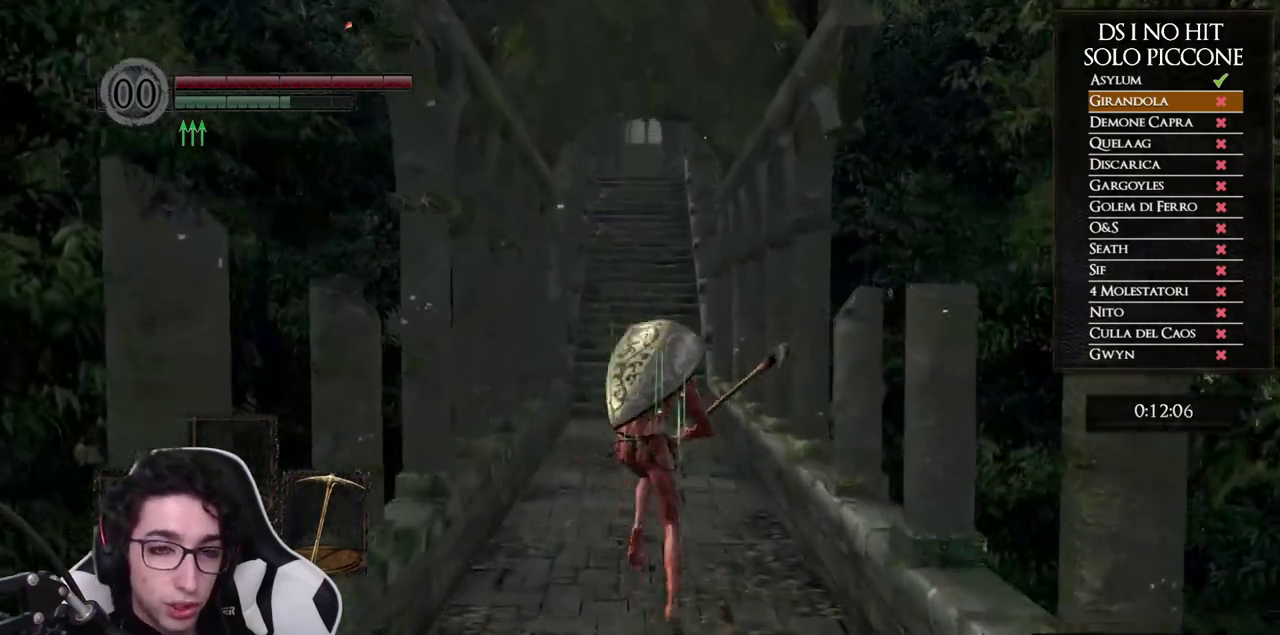
{"buttons": ["B"], "right_stick": "center", "events": []}
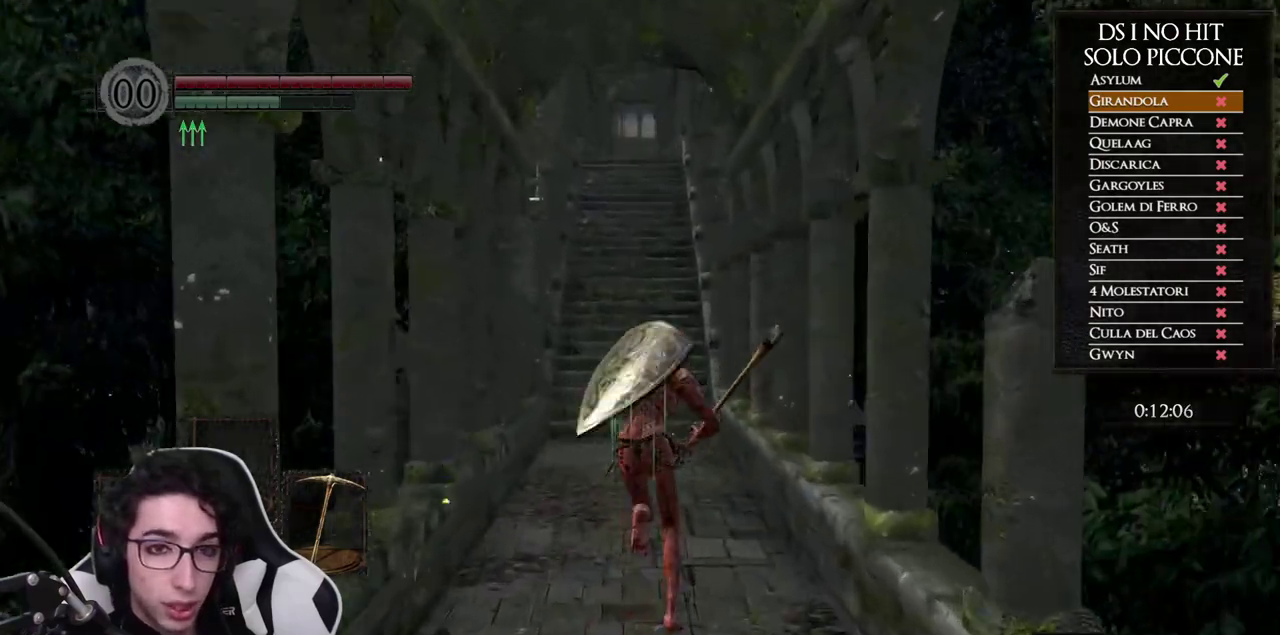
{"buttons": ["B"], "right_stick": "center", "events": []}
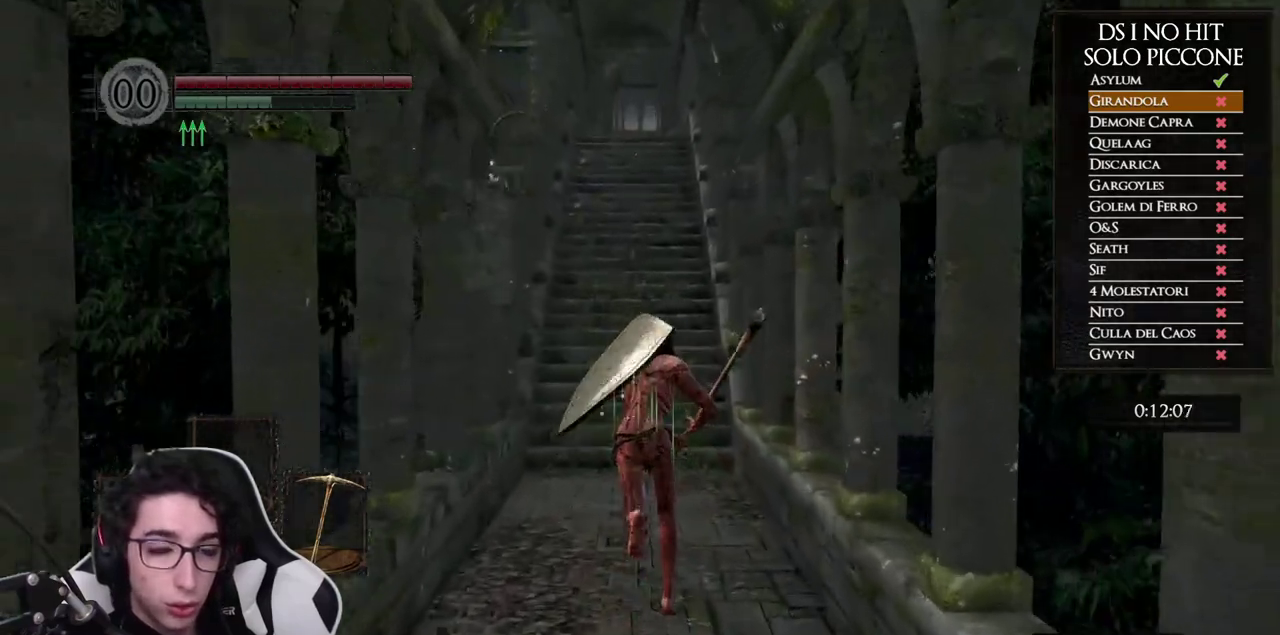
{"buttons": ["B"], "right_stick": "center", "events": []}
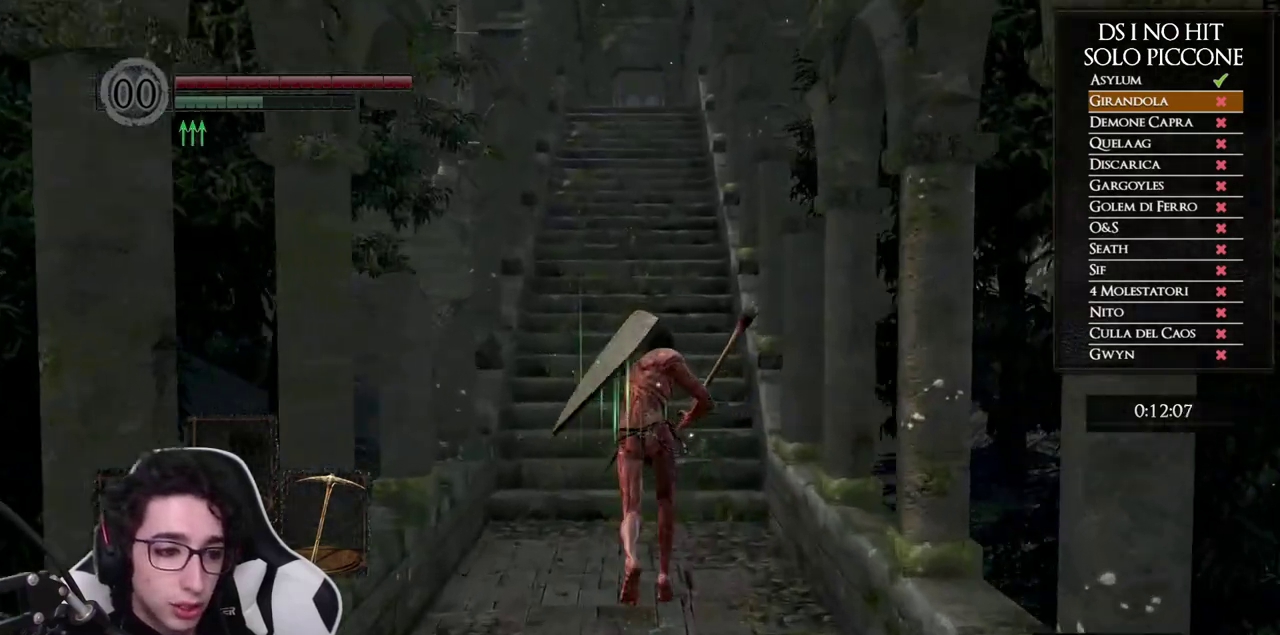
{"buttons": [], "right_stick": "down", "events": [[150, "B", "up"], [467, "right_stick", "down"]]}
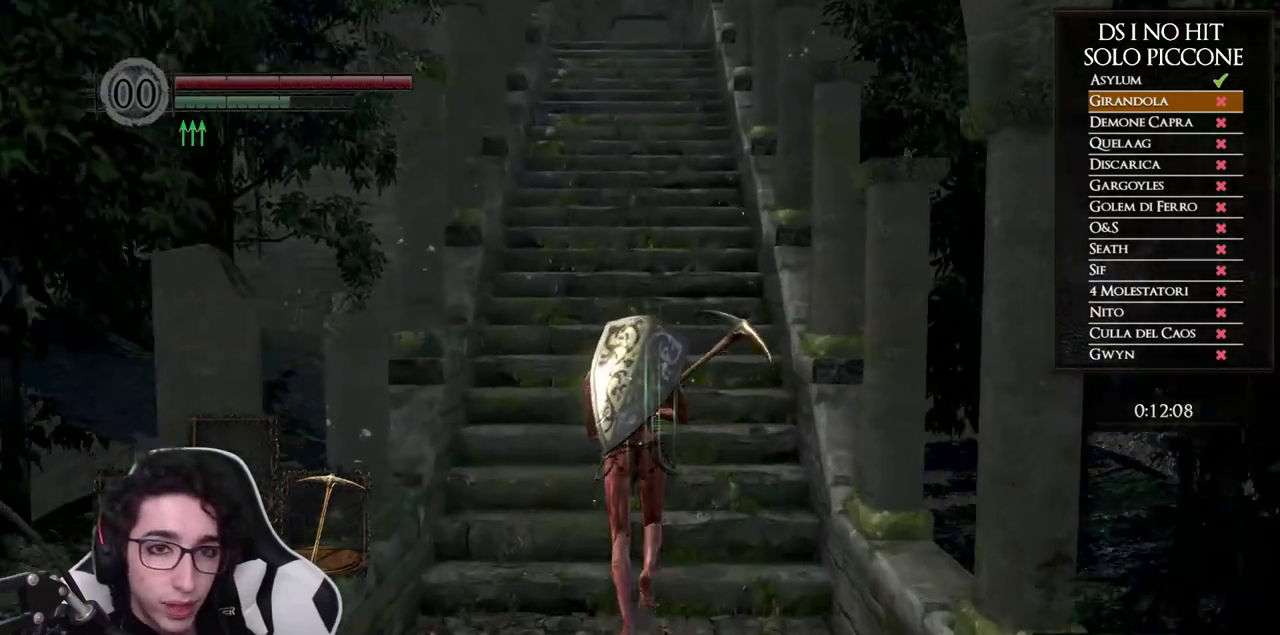
{"buttons": ["B"], "right_stick": "center", "events": [[83, "right_stick", "center"], [283, "B", "down"]]}
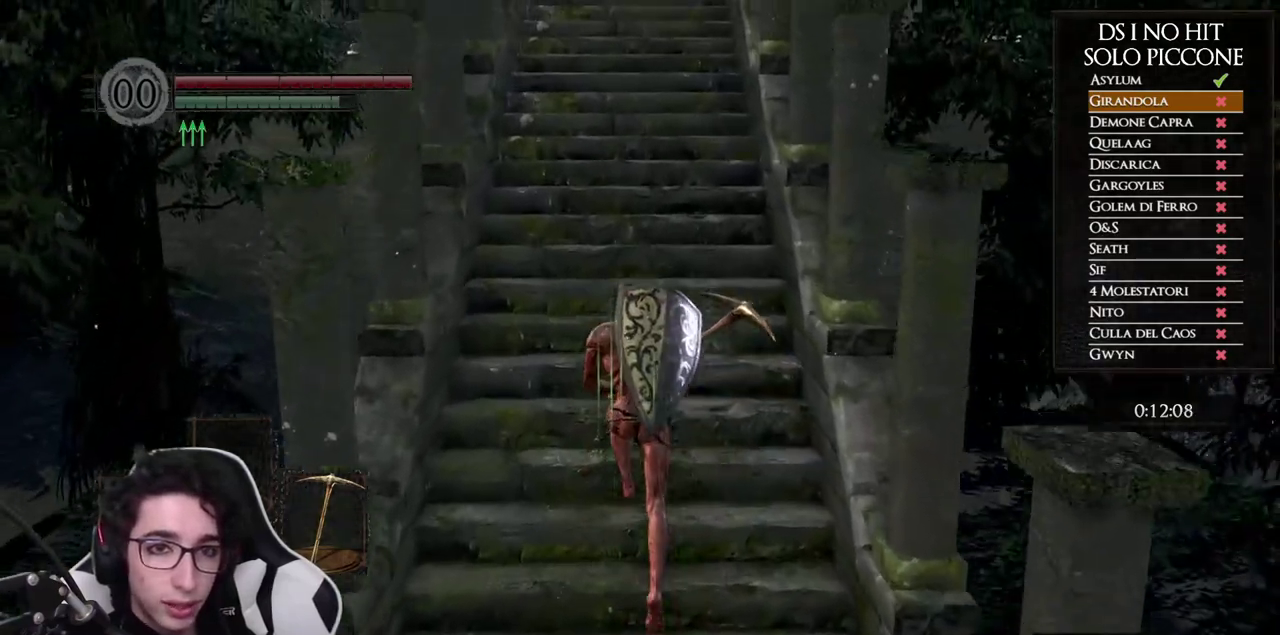
{"buttons": ["B"], "right_stick": "center", "events": []}
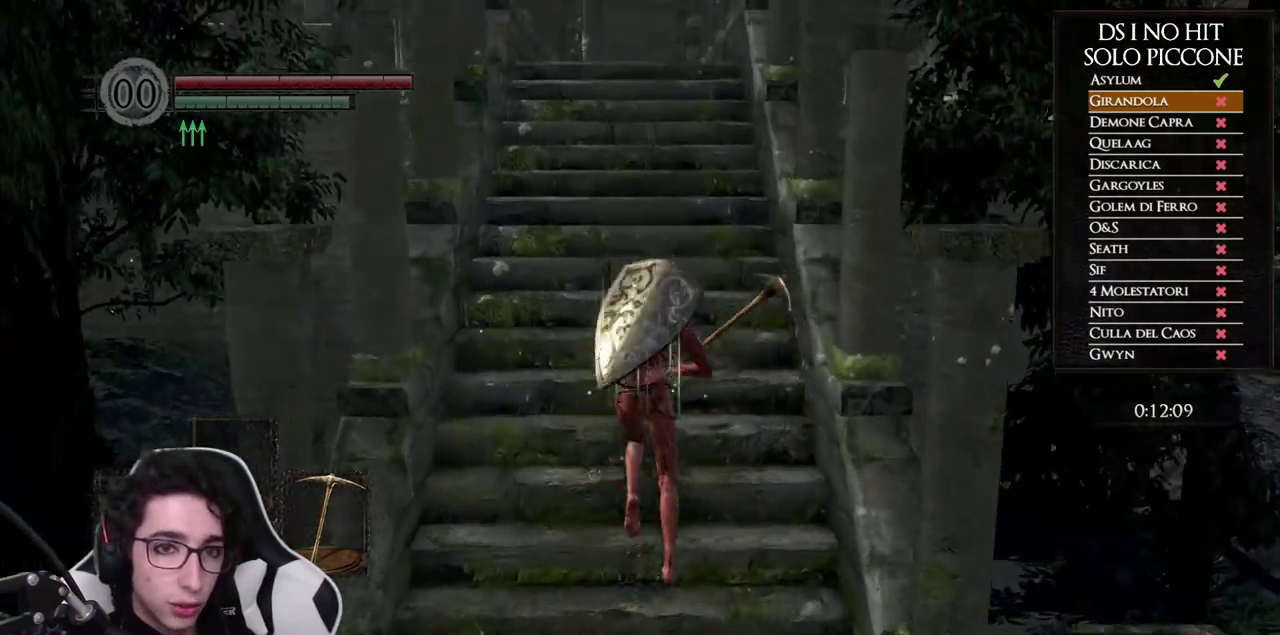
{"buttons": ["B"], "right_stick": "center", "events": []}
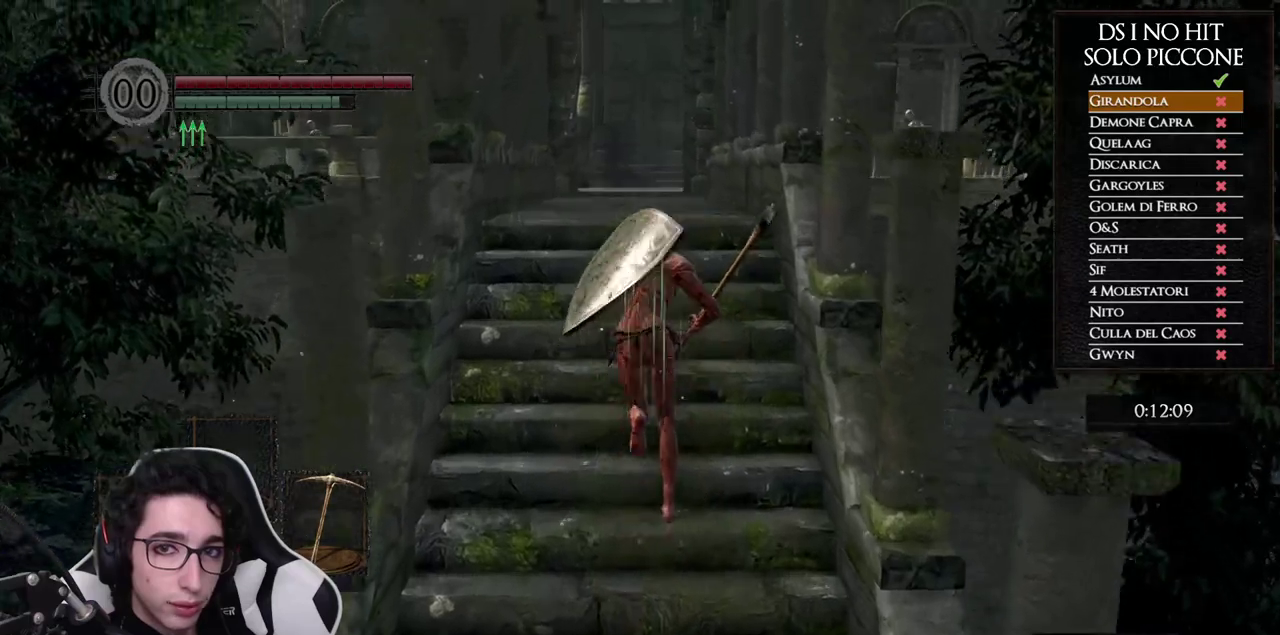
{"buttons": ["B"], "right_stick": "center", "events": []}
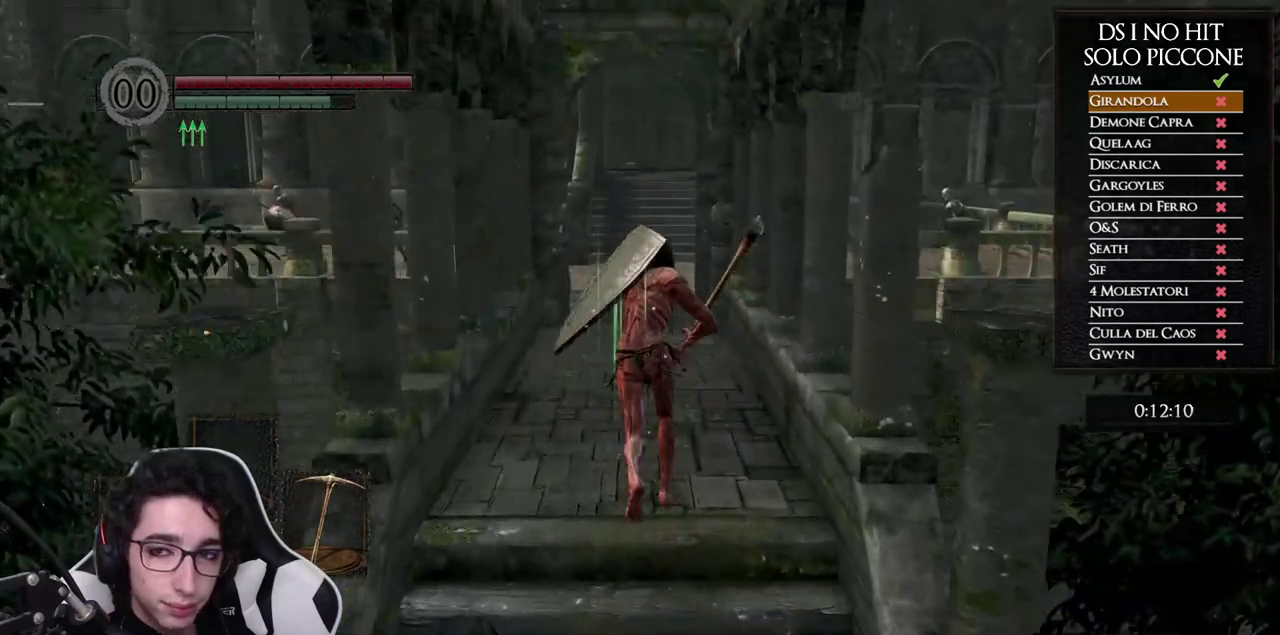
{"buttons": ["B"], "right_stick": "center", "events": []}
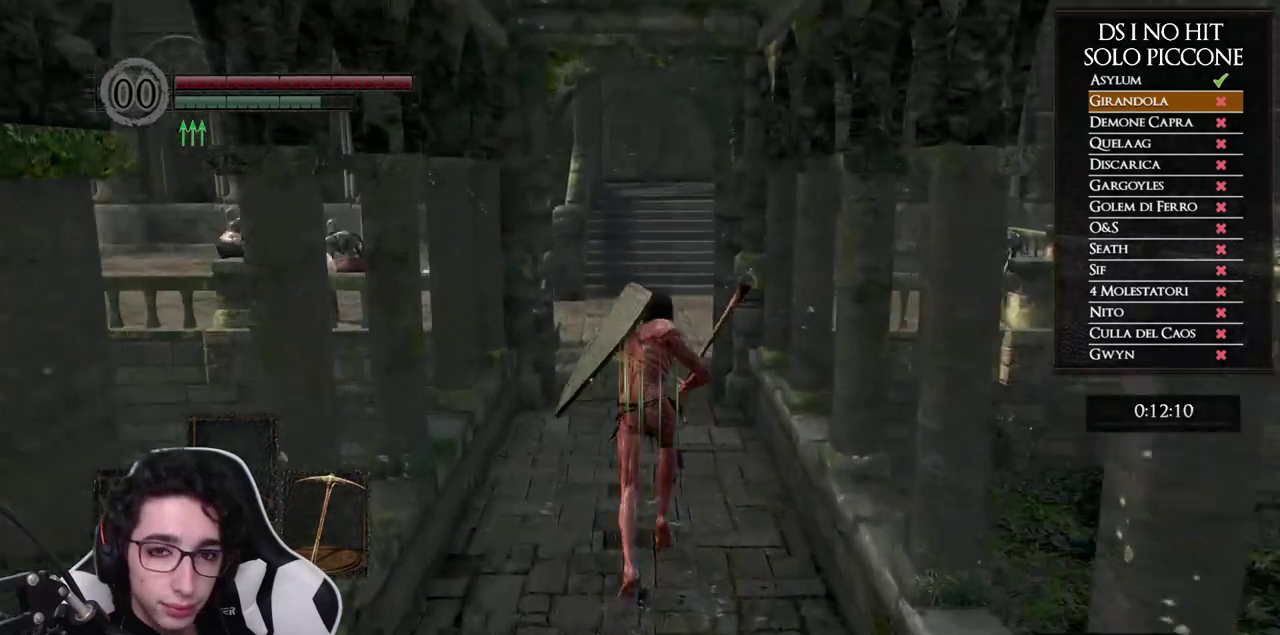
{"buttons": ["B"], "right_stick": "center", "events": []}
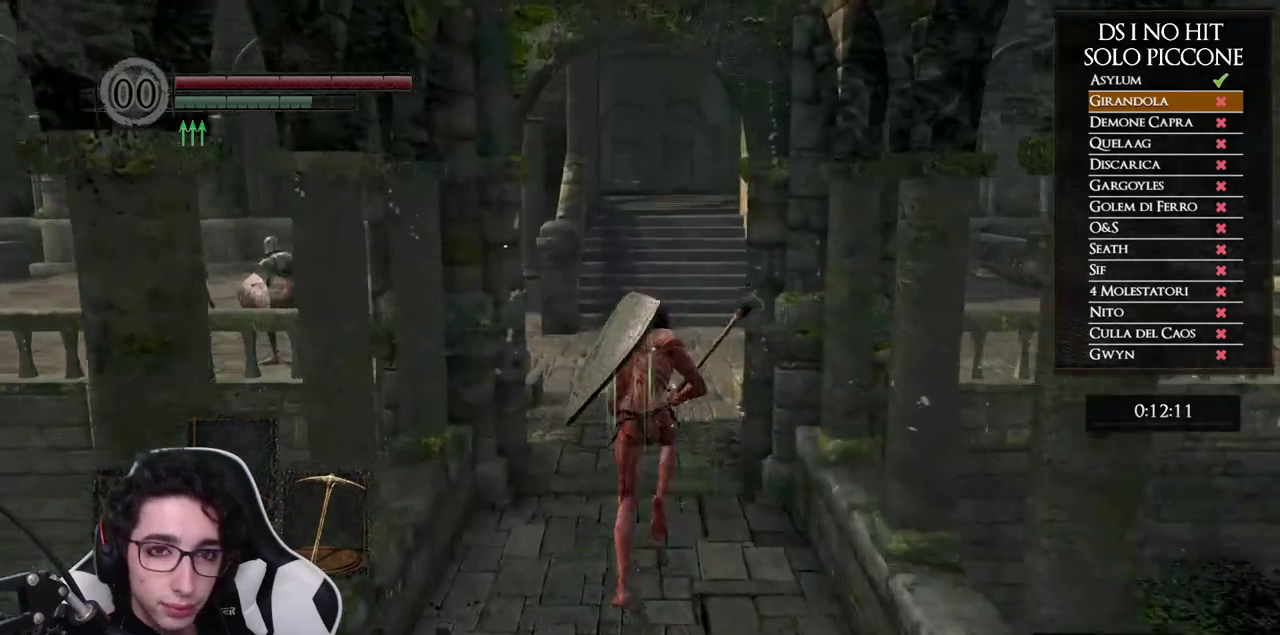
{"buttons": ["B"], "right_stick": "center", "events": []}
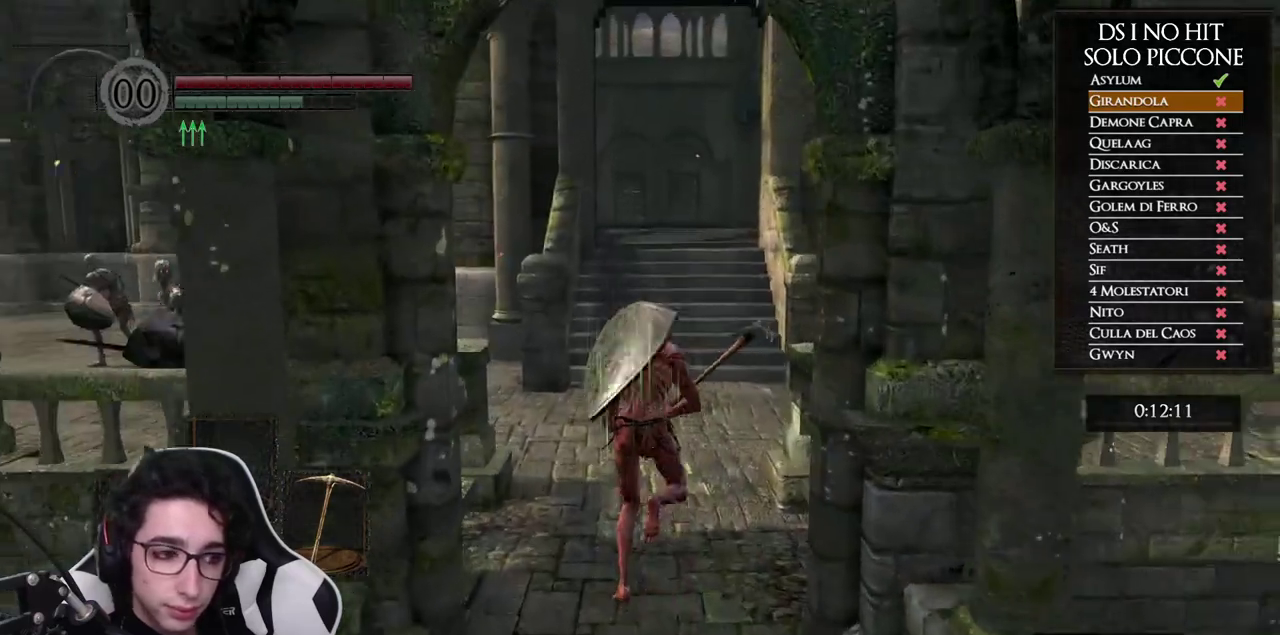
{"buttons": ["B"], "right_stick": "center", "events": []}
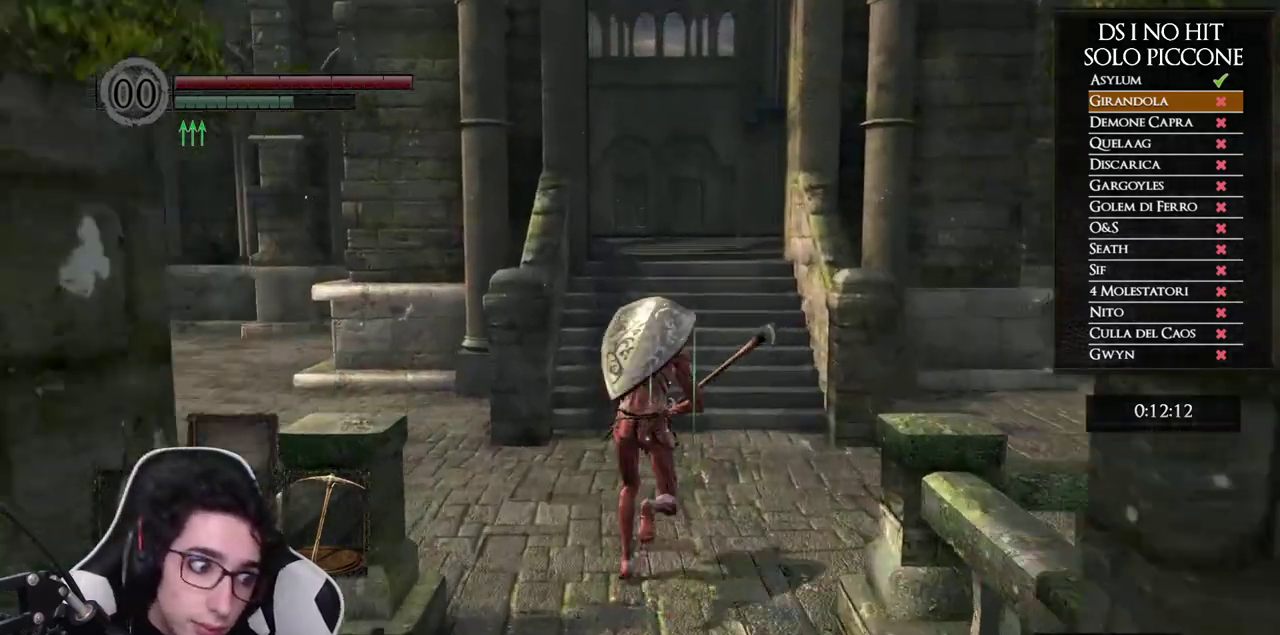
{"buttons": ["B"], "right_stick": "center", "events": []}
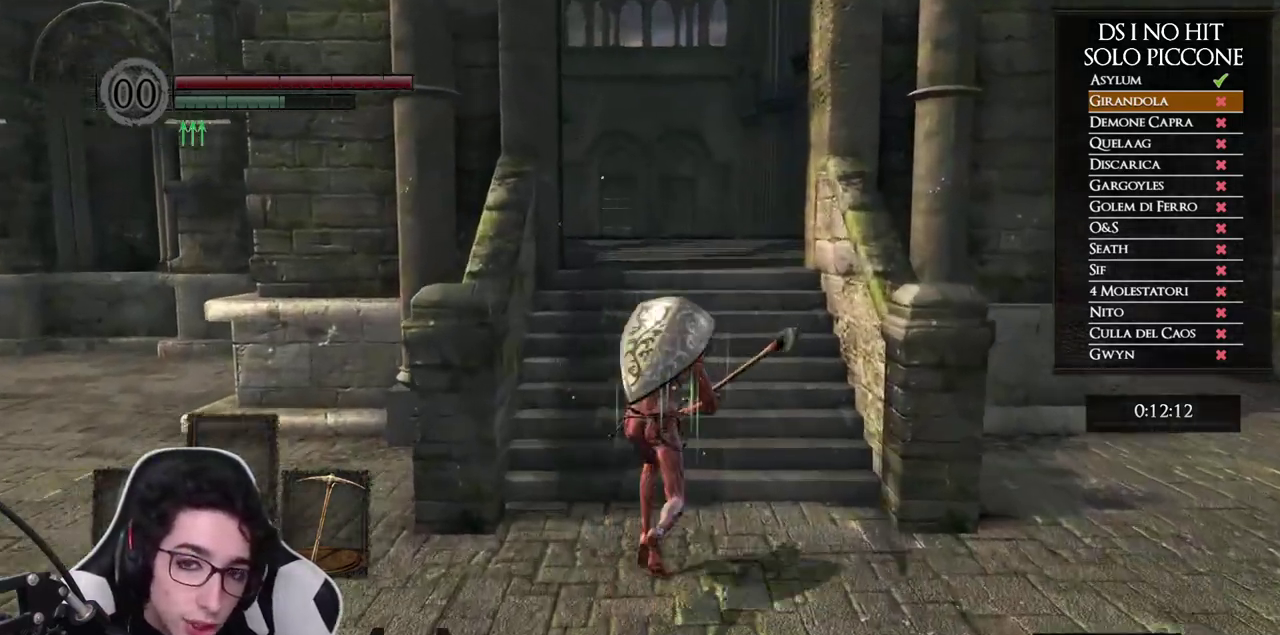
{"buttons": ["B"], "right_stick": "center", "events": []}
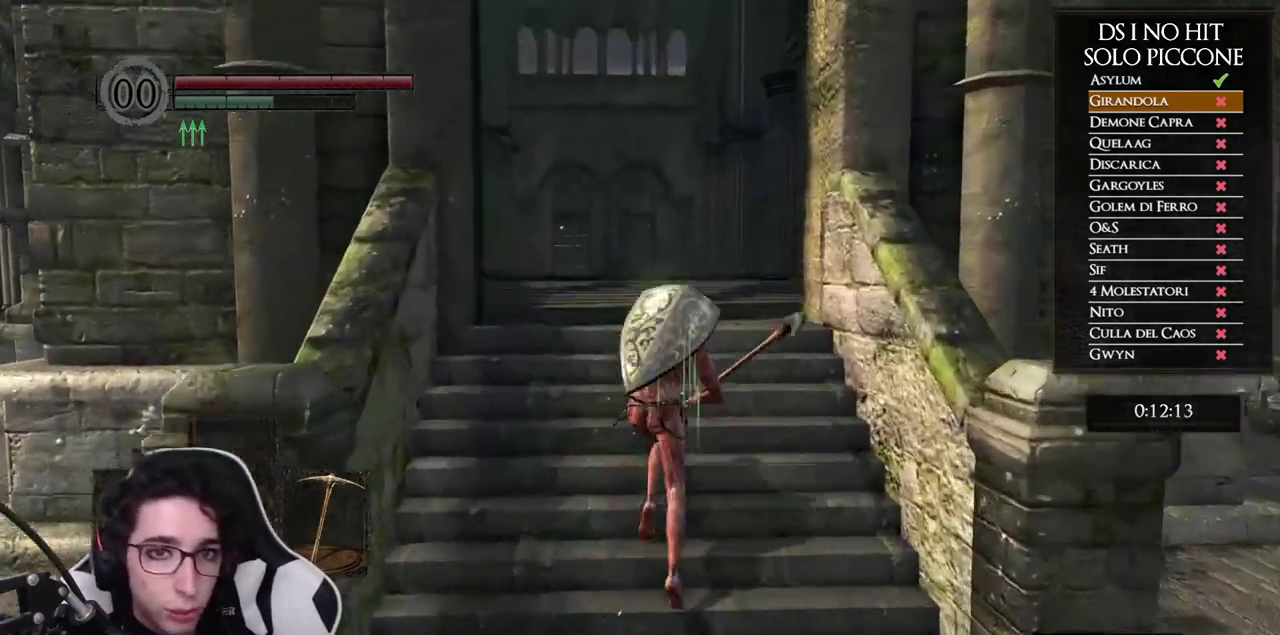
{"buttons": [], "right_stick": "down", "events": [[383, "B", "up"], [467, "right_stick", "down"]]}
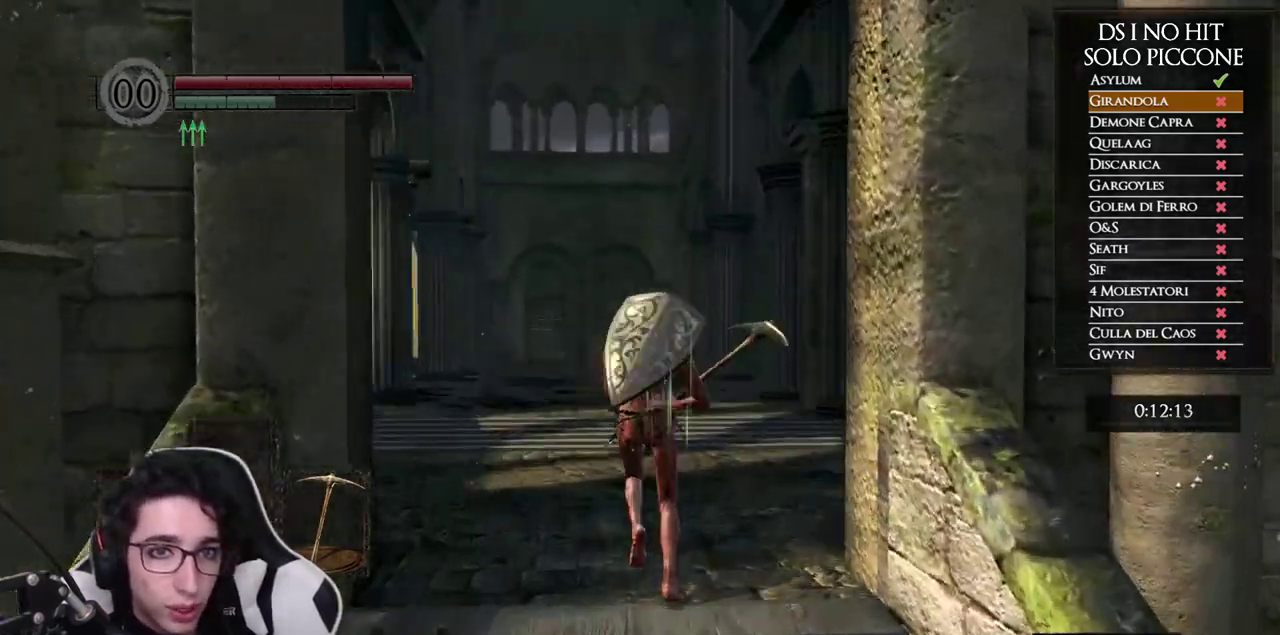
{"buttons": ["B"], "right_stick": "center", "events": [[100, "right_stick", "center"], [200, "B", "down"]]}
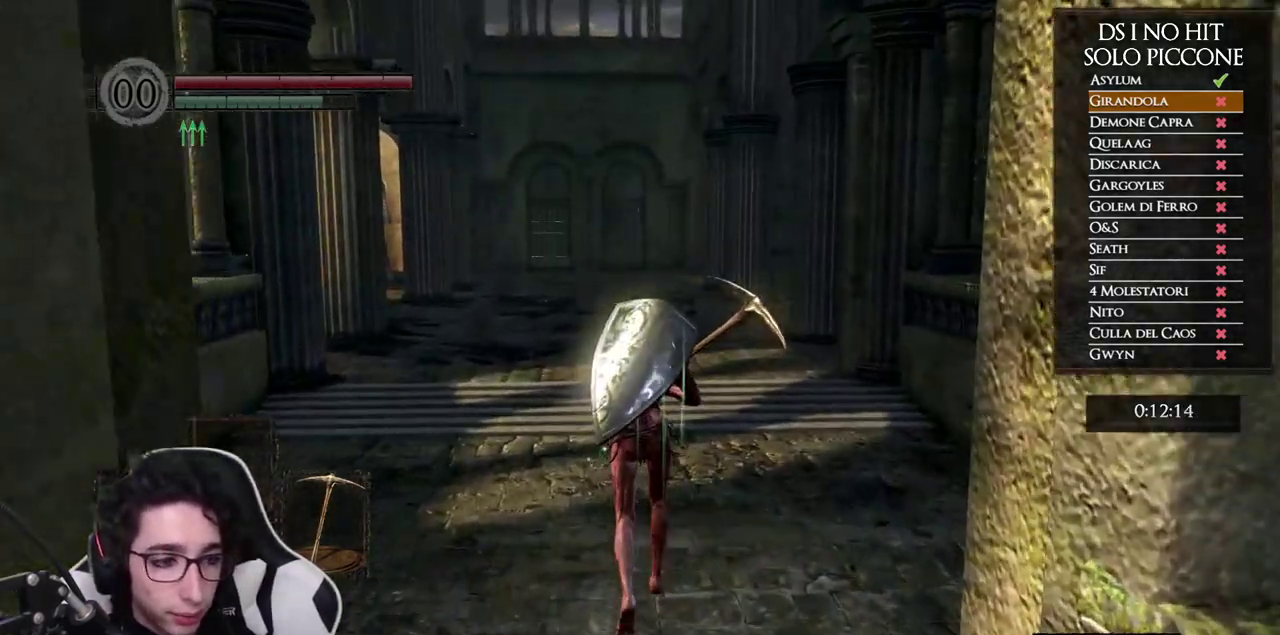
{"buttons": ["B"], "right_stick": "center", "events": []}
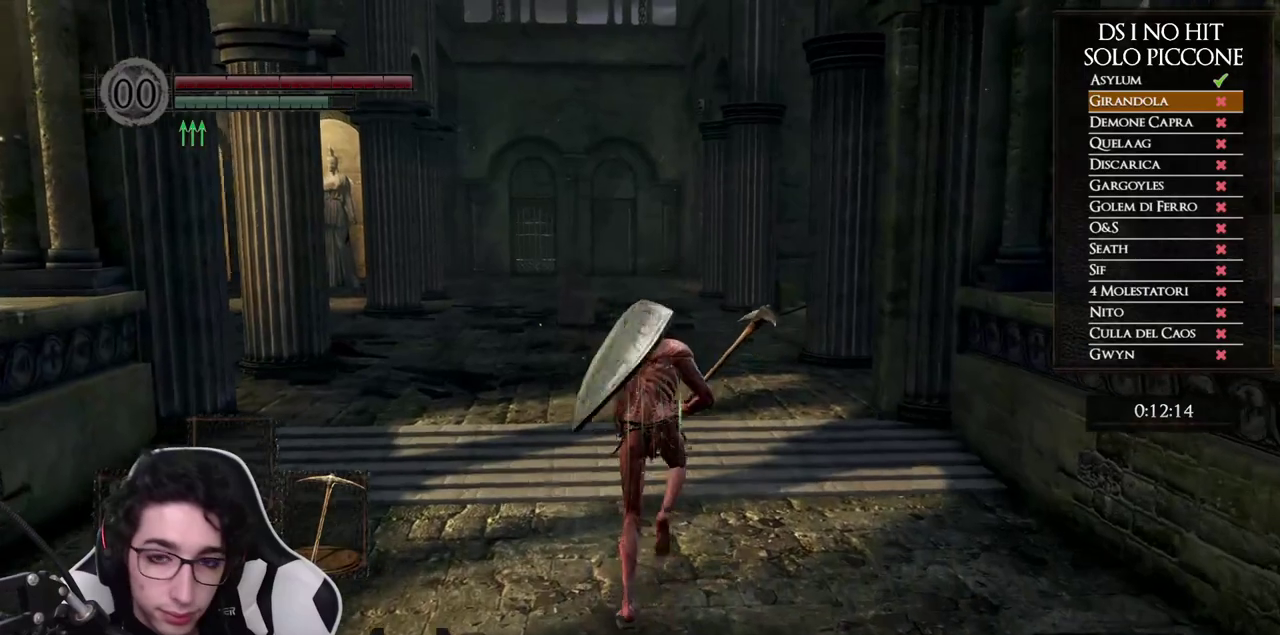
{"buttons": ["B"], "right_stick": "center", "events": []}